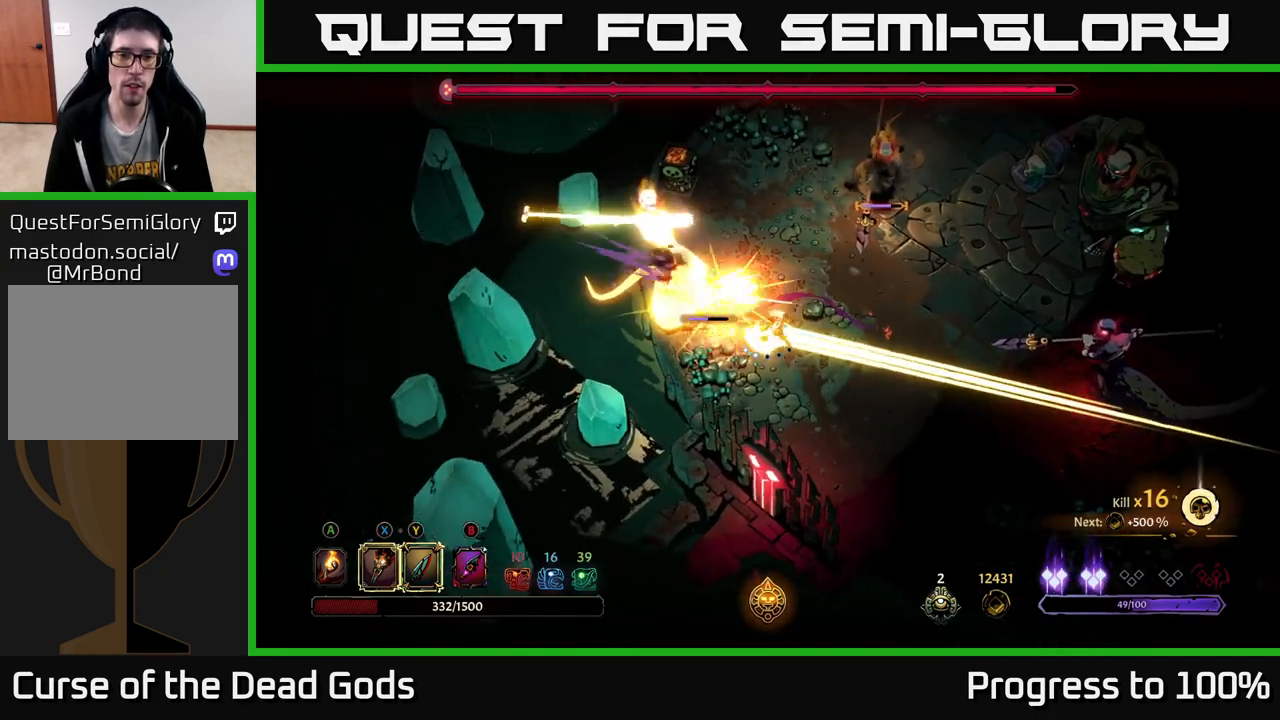
Gameplay with a controller (Xbox layout); each line is a JSON object with the inputs held at the frame after it. "events" lists button and stick changes between this image and that frame as [ms after this image, input, new state], when the widget could be followed in between.
{"buttons": [], "left_stick": "left", "right_stick": "center", "events": [[133, "R2", "down"], [150, "left_stick", "up"], [250, "R2", "up"], [450, "left_stick", "left"]]}
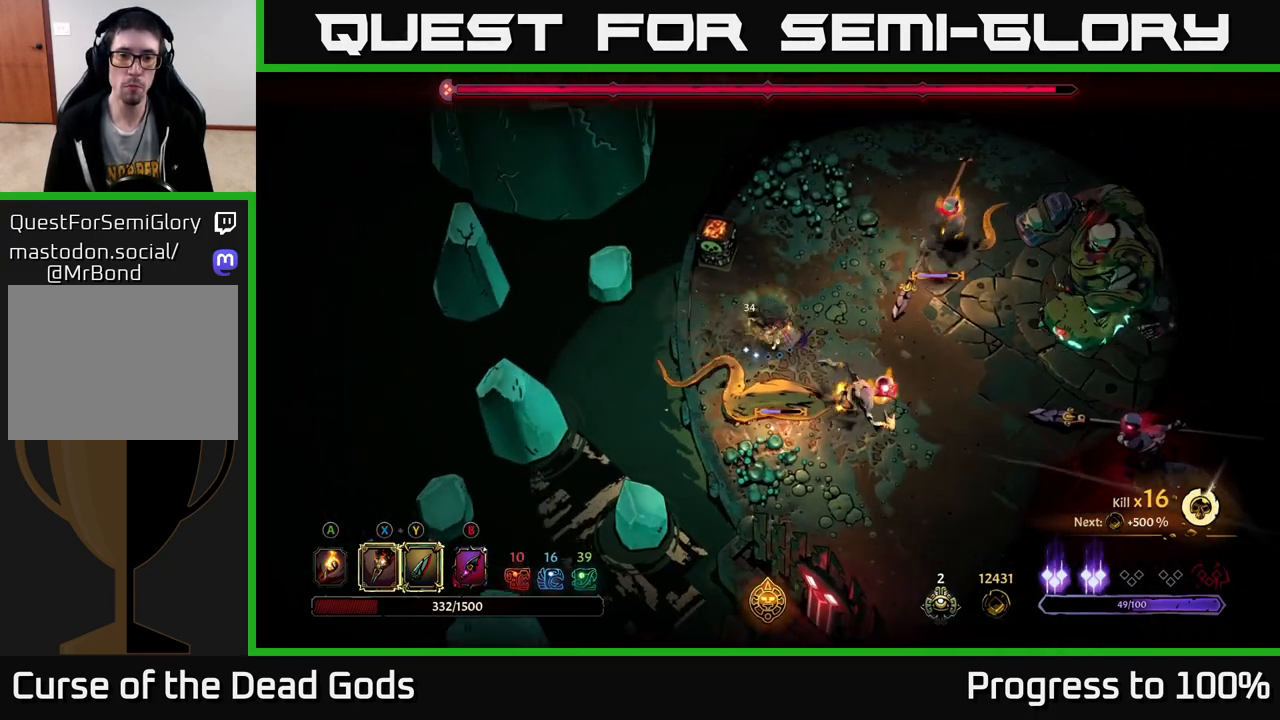
{"buttons": [], "left_stick": "right", "right_stick": "center", "events": [[283, "left_stick", "center"], [333, "left_stick", "right"]]}
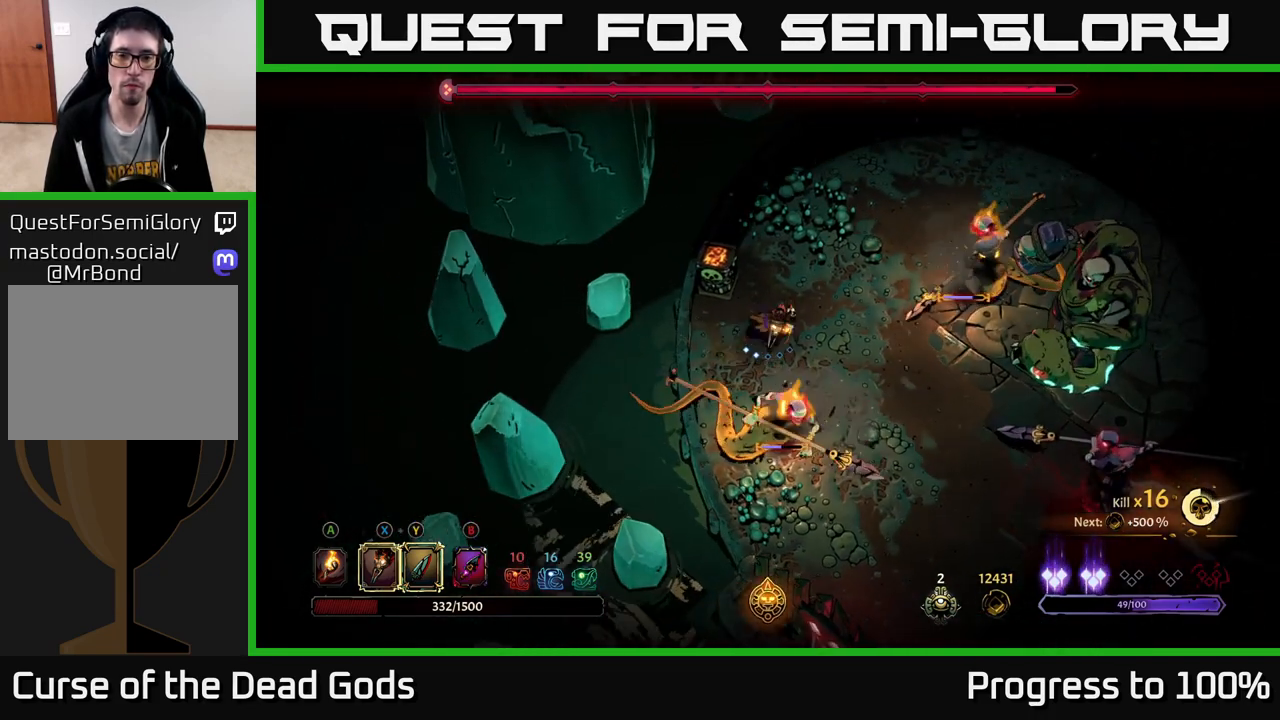
{"buttons": [], "left_stick": "right", "right_stick": "center", "events": []}
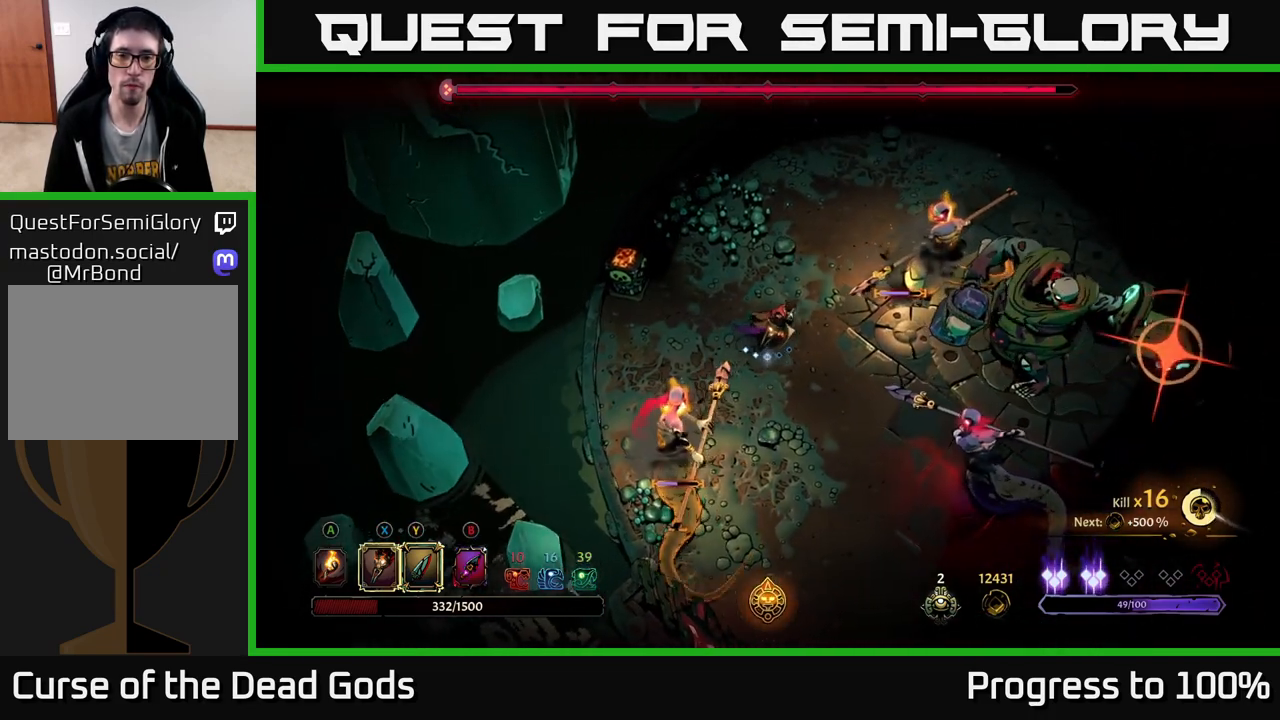
{"buttons": [], "left_stick": "up-right", "right_stick": "center", "events": [[233, "left_stick", "up-right"], [267, "R2", "down"], [400, "R2", "up"]]}
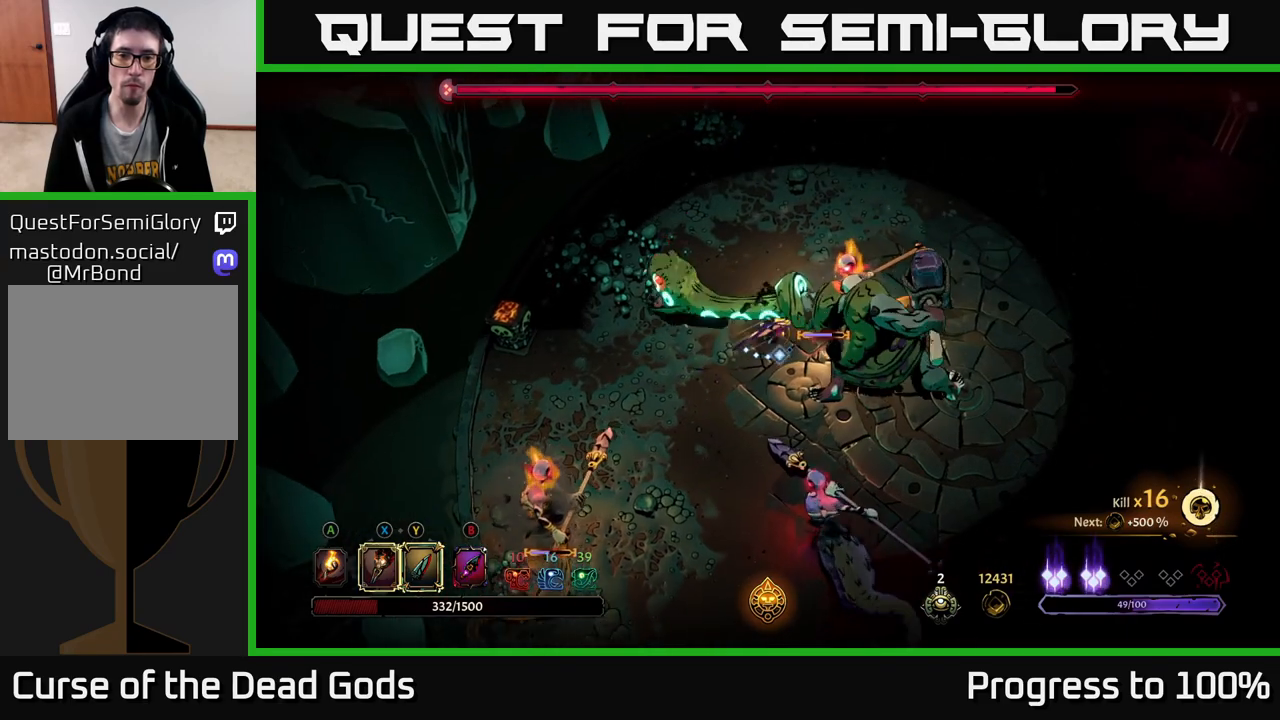
{"buttons": [], "left_stick": "right", "right_stick": "center", "events": [[83, "left_stick", "center"], [283, "left_stick", "down-right"], [333, "X", "down"], [433, "X", "up"], [483, "left_stick", "right"]]}
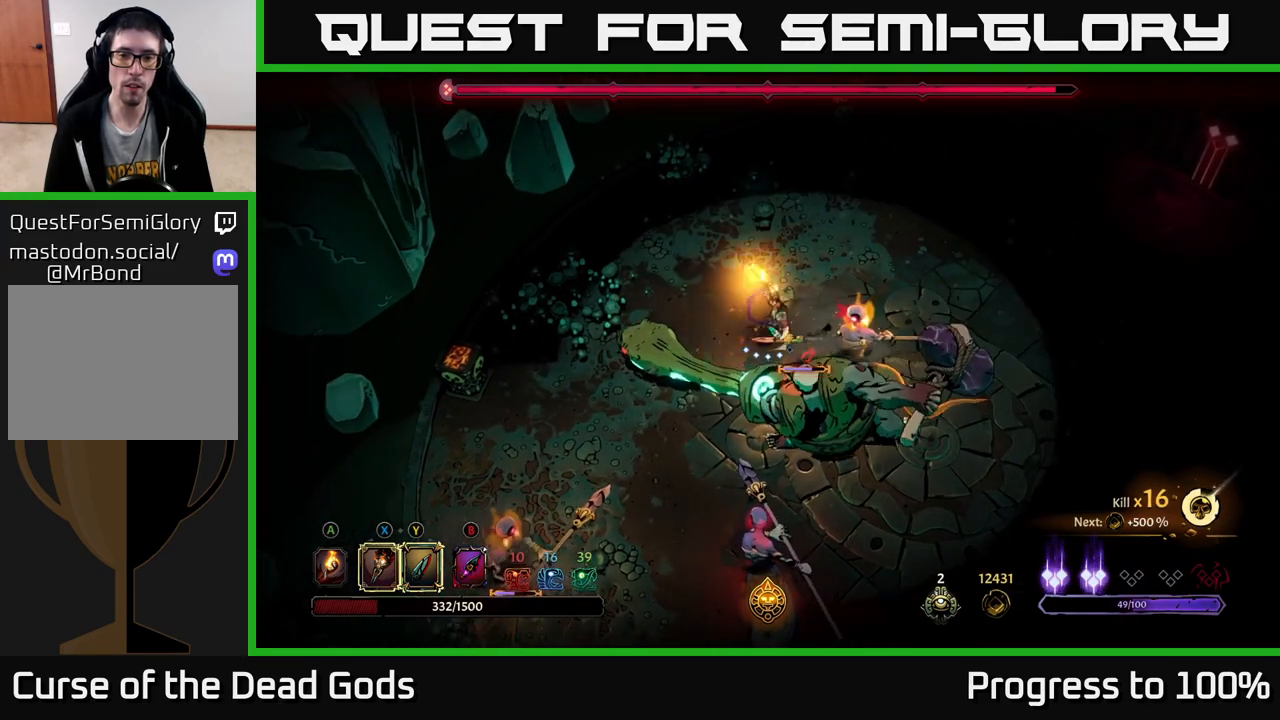
{"buttons": [], "left_stick": "down", "right_stick": "center", "events": [[150, "left_stick", "up-left"], [183, "R2", "down"], [217, "left_stick", "down-left"], [467, "R2", "up"], [467, "left_stick", "down"]]}
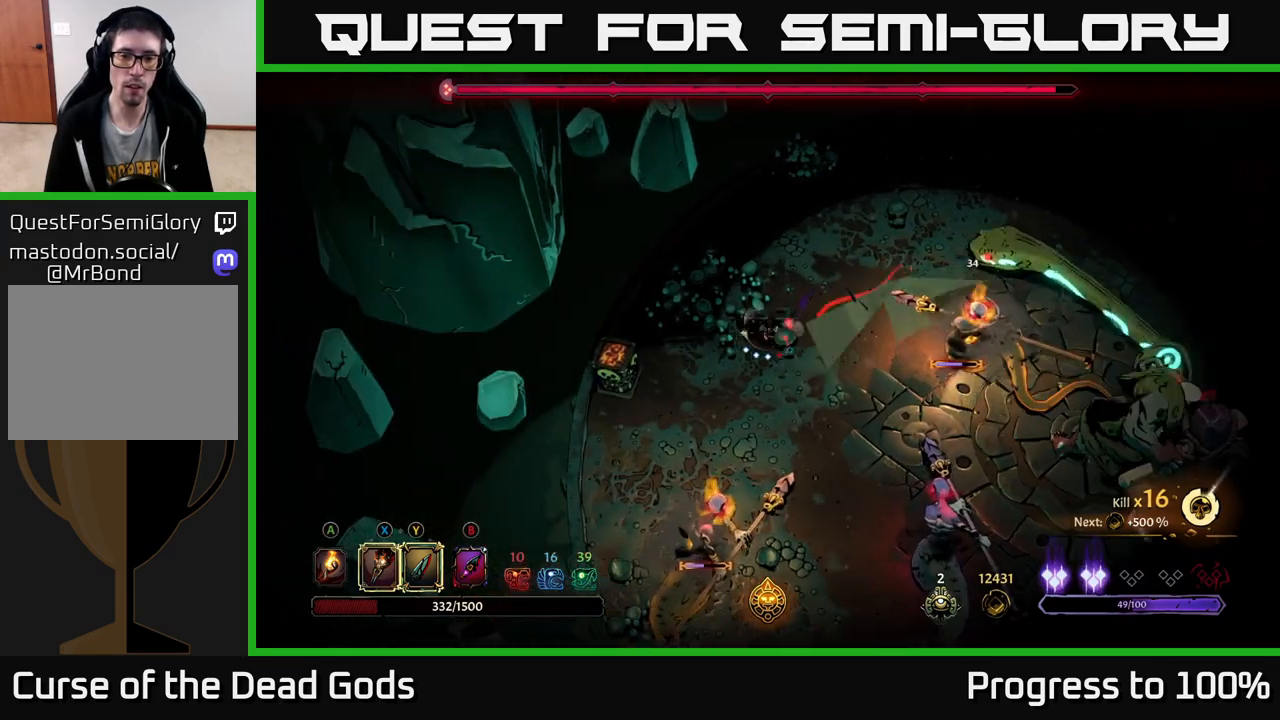
{"buttons": [], "left_stick": "down", "right_stick": "center", "events": [[33, "left_stick", "center"], [100, "left_stick", "down"]]}
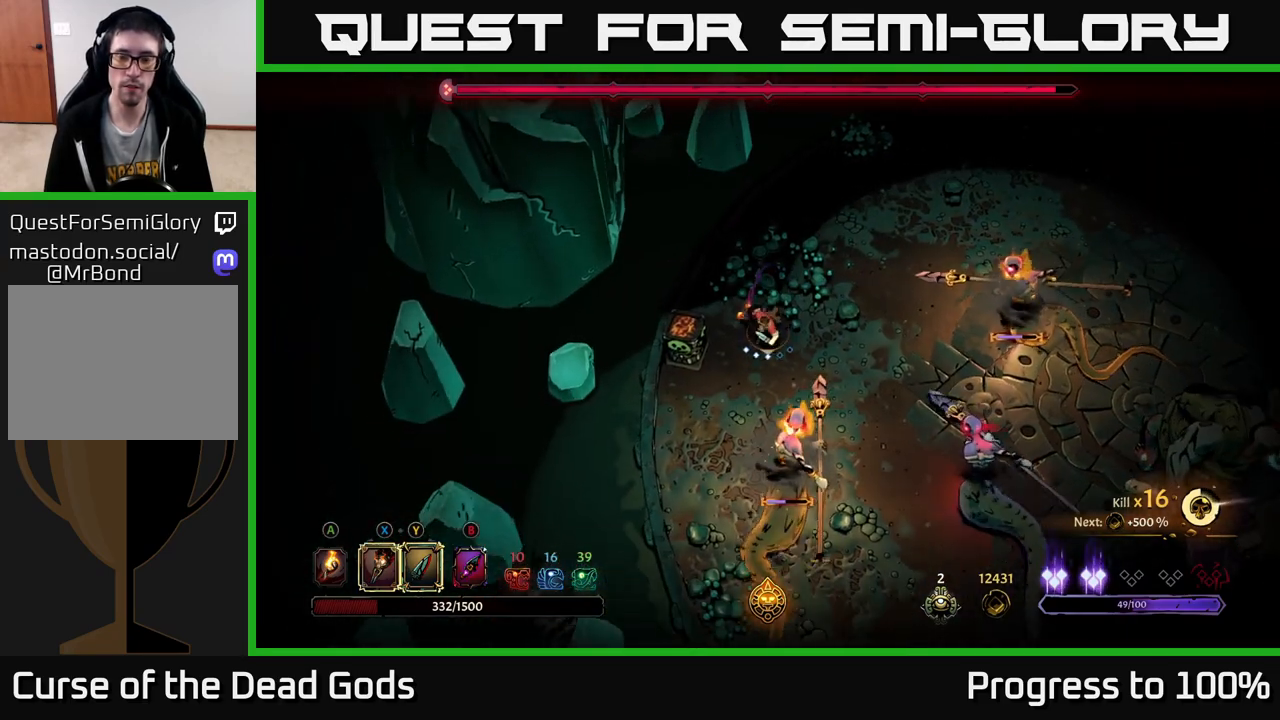
{"buttons": [], "left_stick": "down", "right_stick": "center", "events": []}
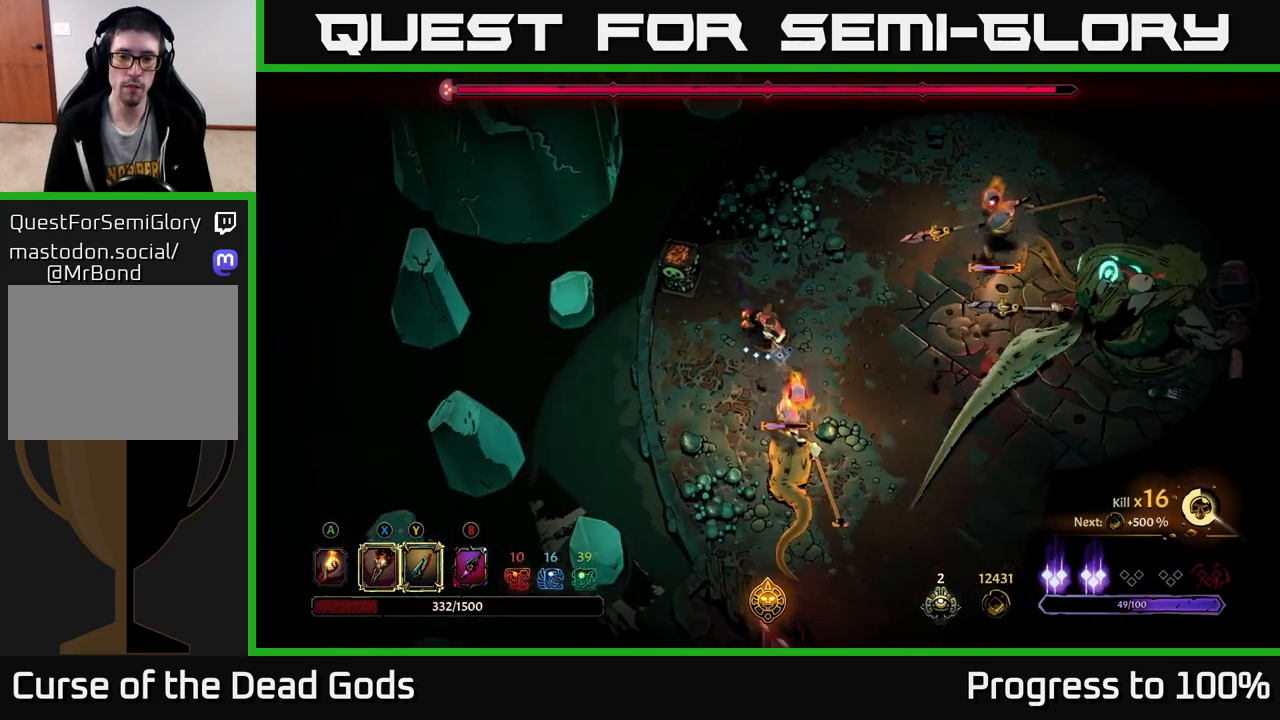
{"buttons": ["X"], "left_stick": "down", "right_stick": "center", "events": [[183, "X", "down"], [367, "X", "up"], [417, "X", "down"]]}
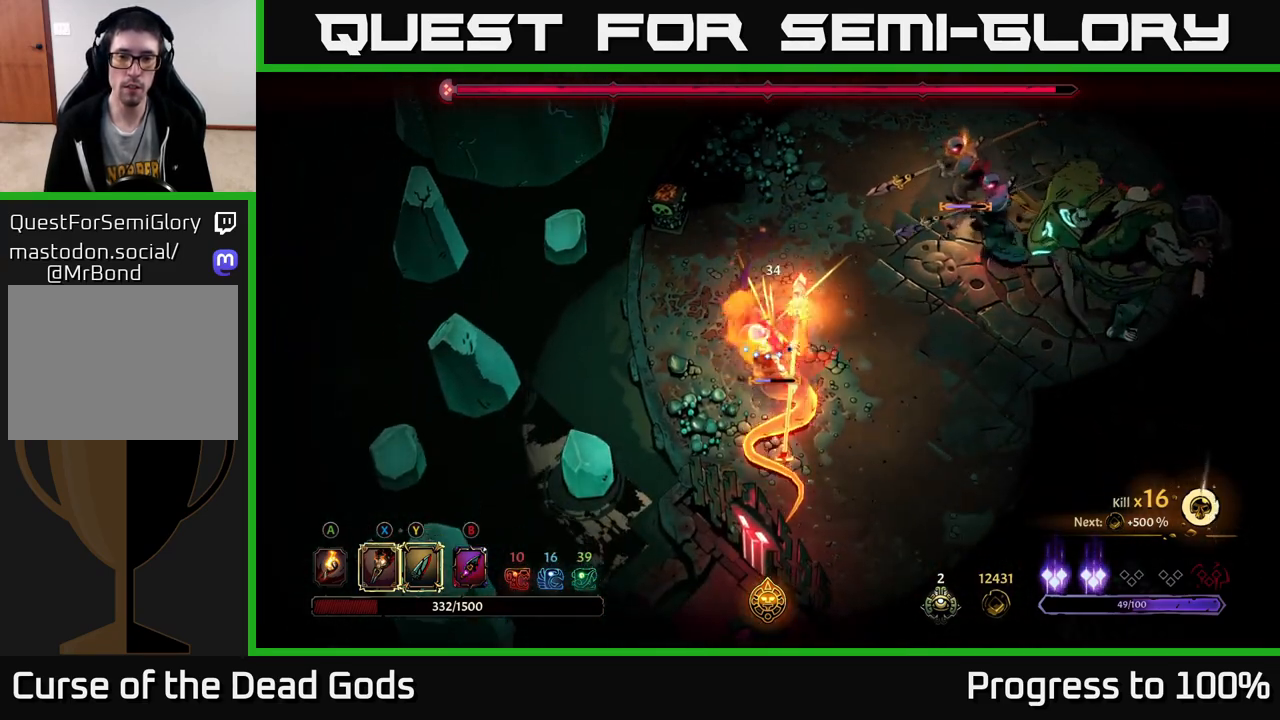
{"buttons": ["X"], "left_stick": "down", "right_stick": "center", "events": [[50, "X", "up"], [133, "X", "down"], [267, "X", "up"], [367, "X", "down"]]}
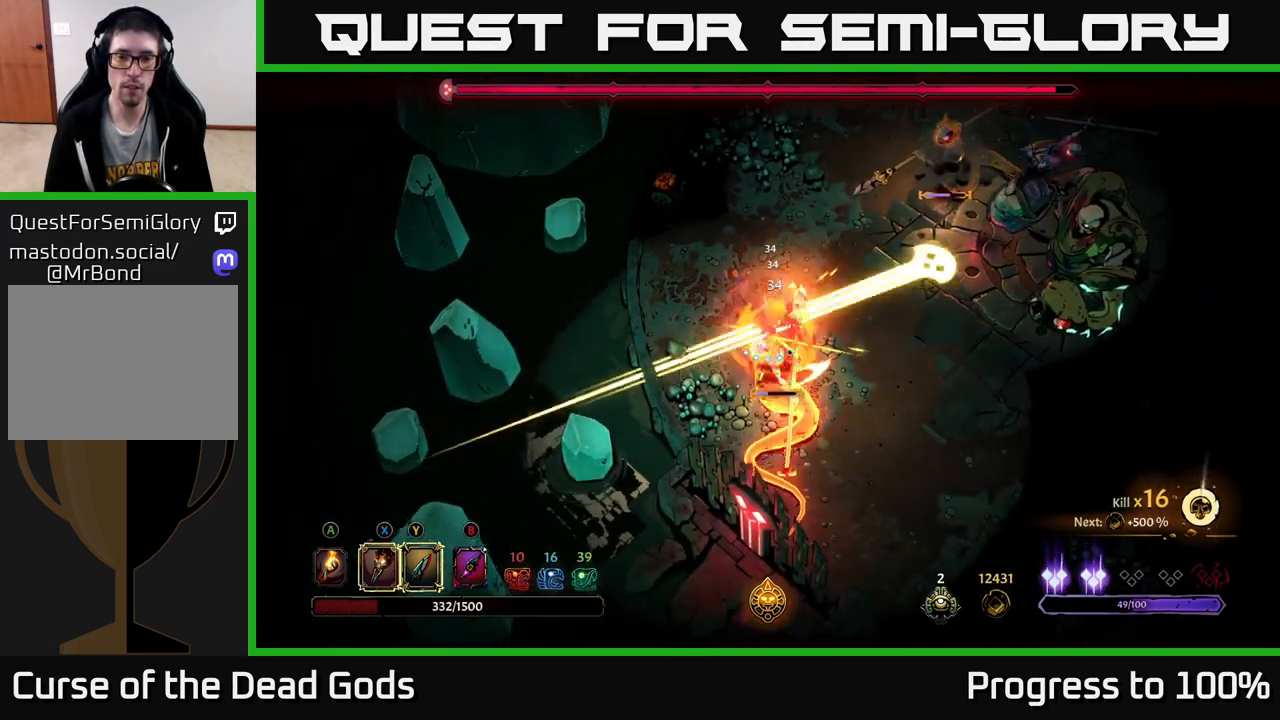
{"buttons": [], "left_stick": "down", "right_stick": "center", "events": [[17, "X", "up"], [117, "R2", "down"], [117, "left_stick", "down-right"], [233, "R2", "up"], [383, "left_stick", "center"], [450, "left_stick", "down"]]}
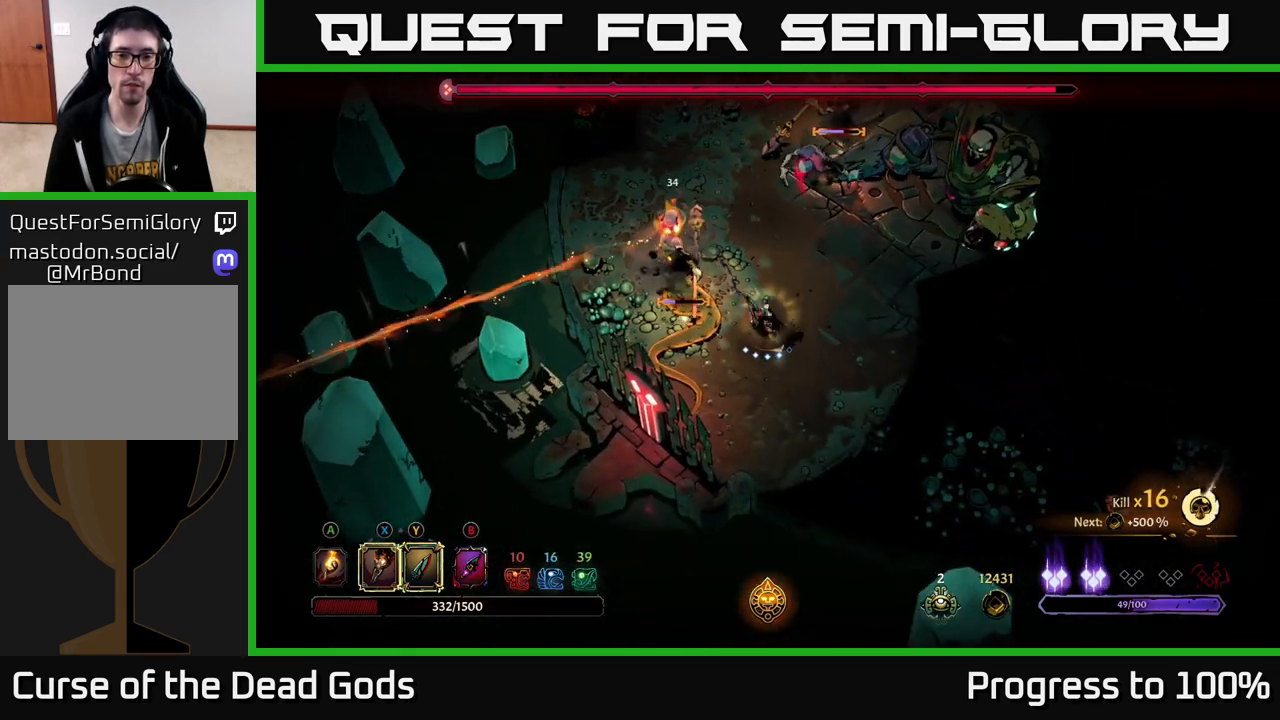
{"buttons": ["X"], "left_stick": "up-left", "right_stick": "center", "events": [[67, "left_stick", "left"], [200, "X", "down"], [267, "left_stick", "up-left"], [317, "X", "up"], [467, "X", "down"]]}
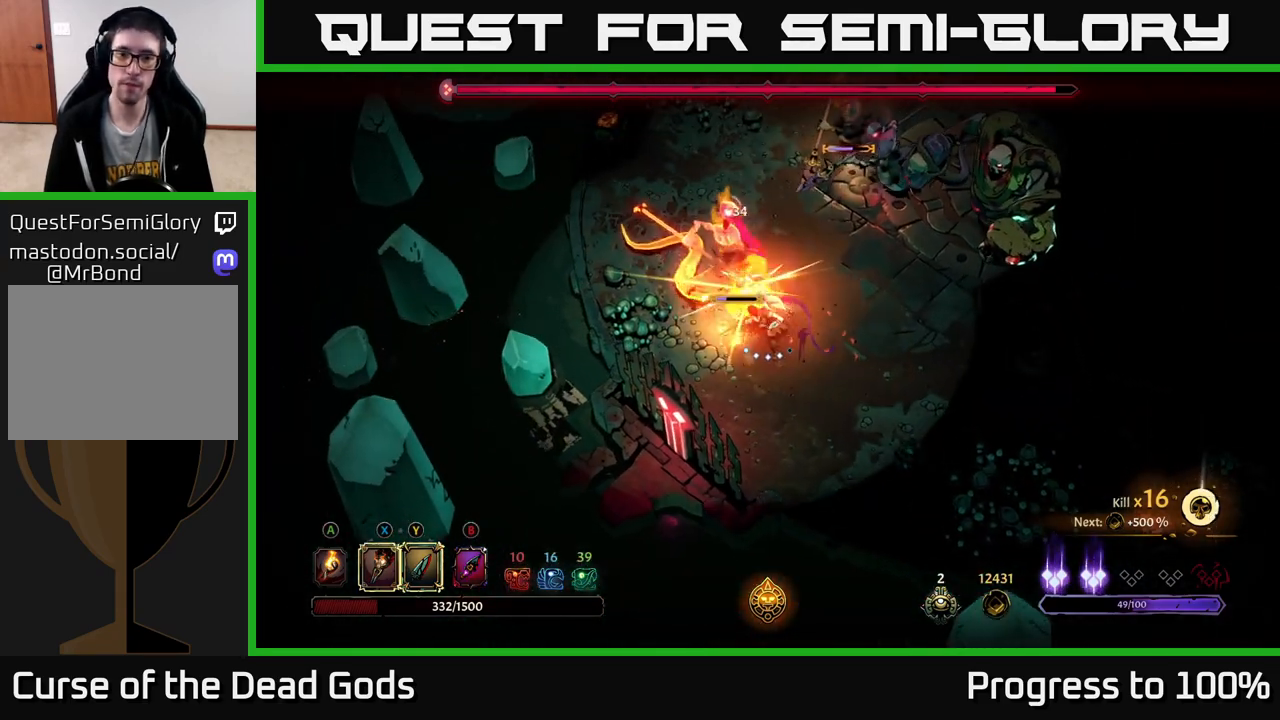
{"buttons": ["X"], "left_stick": "up-left", "right_stick": "center", "events": [[83, "X", "up"], [183, "X", "down"], [333, "X", "up"], [417, "X", "down"]]}
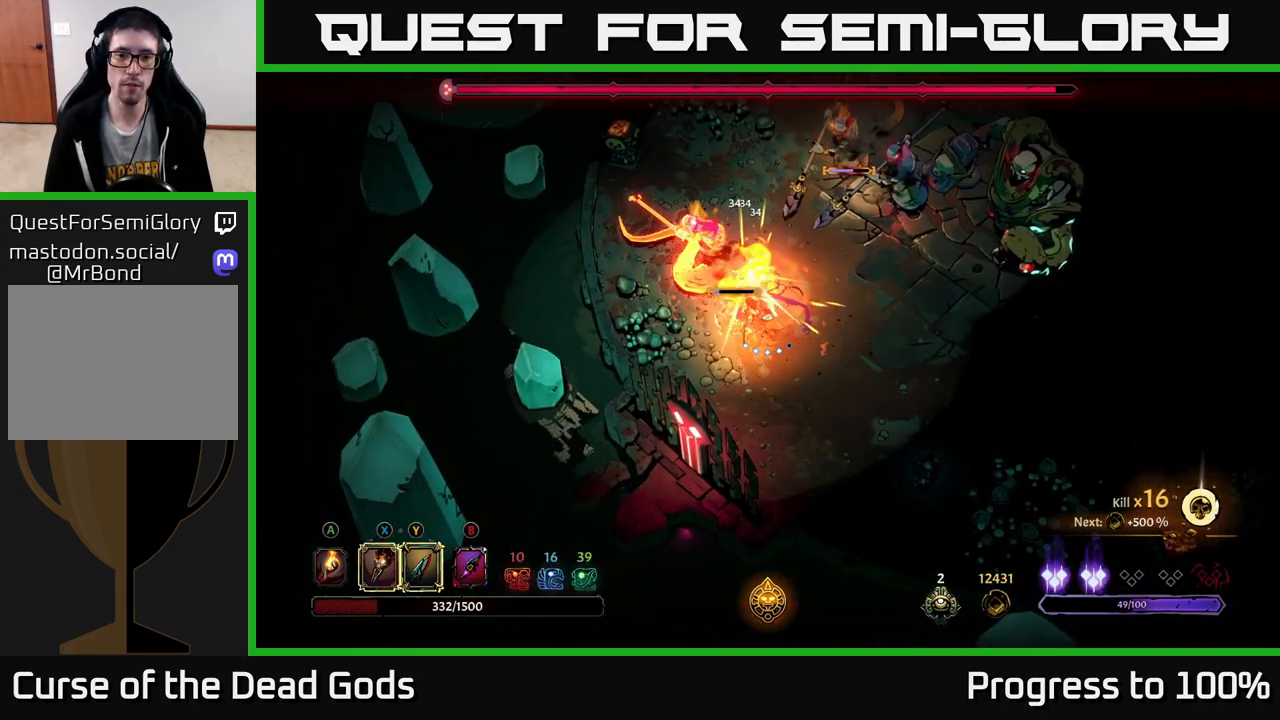
{"buttons": [], "left_stick": "up-left", "right_stick": "center", "events": [[33, "X", "up"], [133, "Y", "down"], [233, "Y", "up"]]}
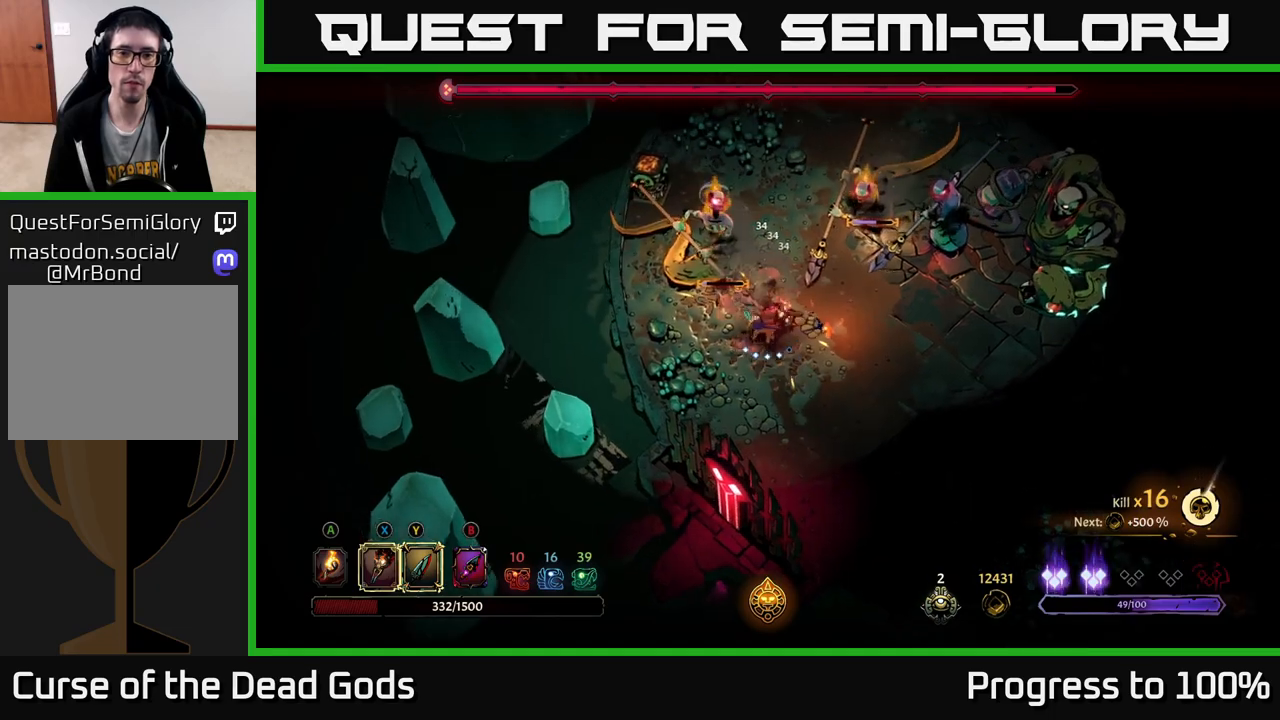
{"buttons": [], "left_stick": "up-right", "right_stick": "center", "events": [[33, "left_stick", "center"], [200, "left_stick", "up"], [383, "left_stick", "up-right"]]}
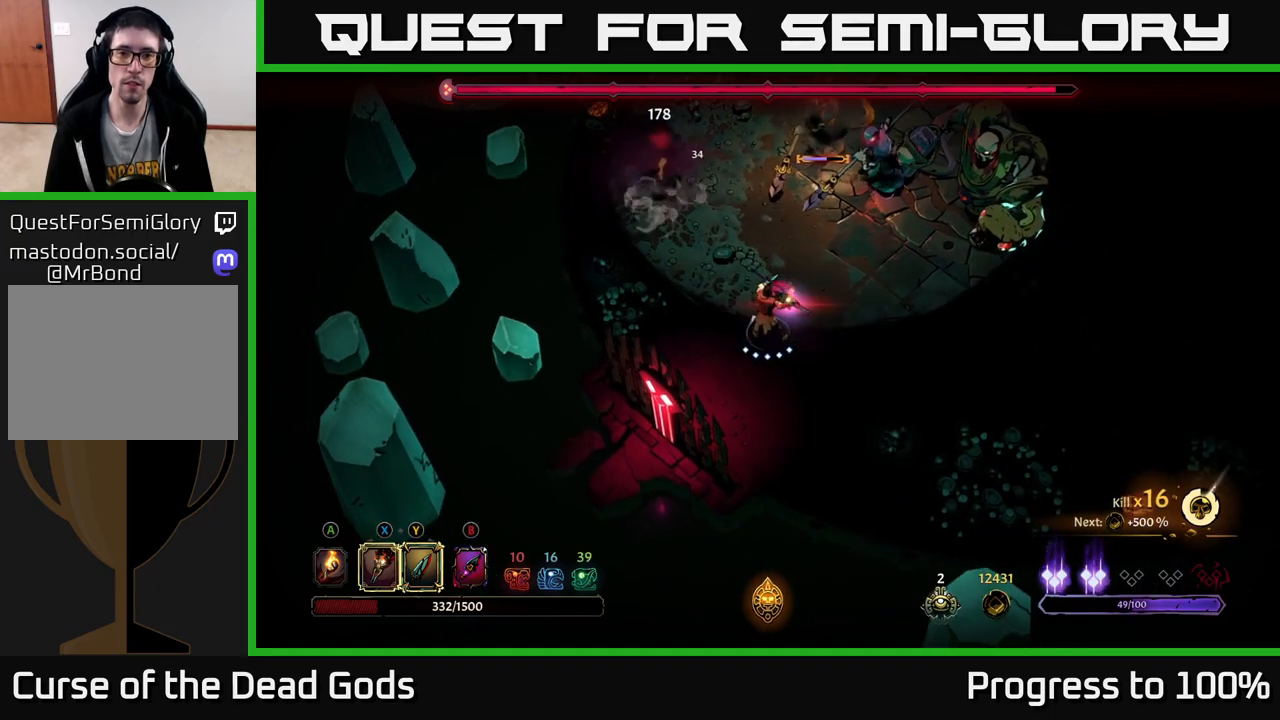
{"buttons": [], "left_stick": "up-right", "right_stick": "center", "events": []}
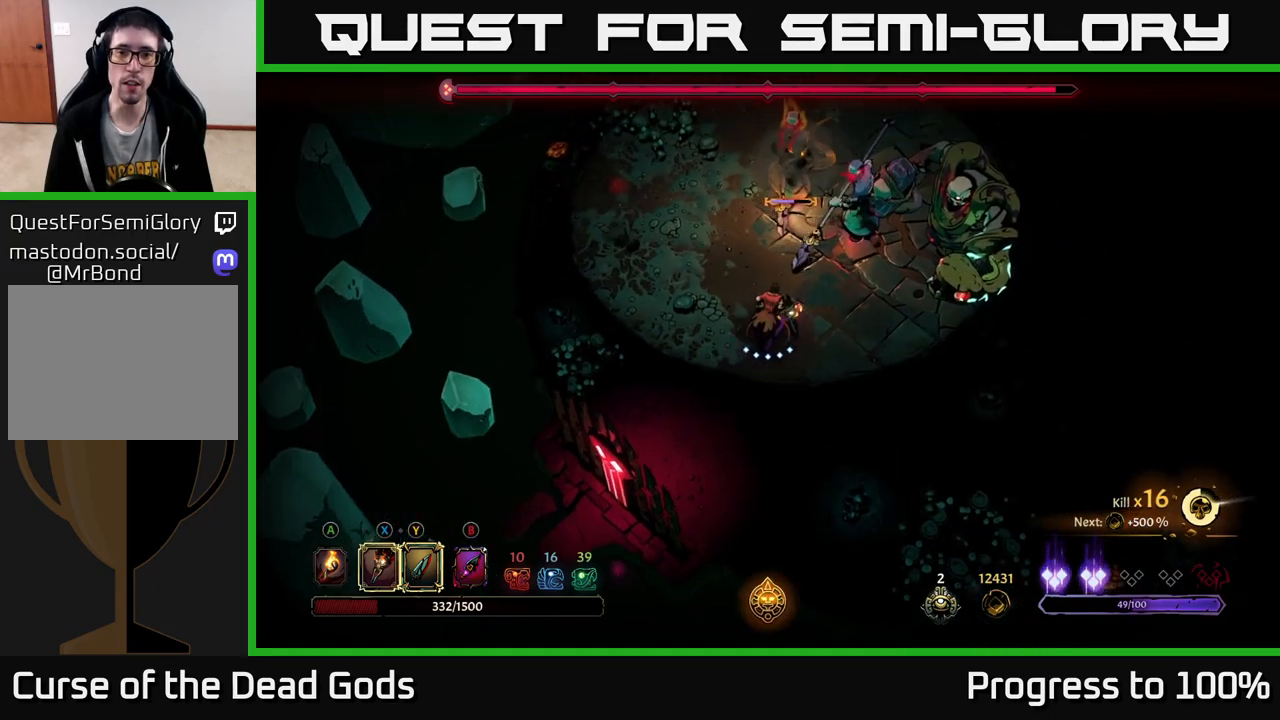
{"buttons": [], "left_stick": "up-right", "right_stick": "center", "events": [[67, "X", "down"], [133, "X", "up"], [317, "X", "down"], [417, "X", "up"]]}
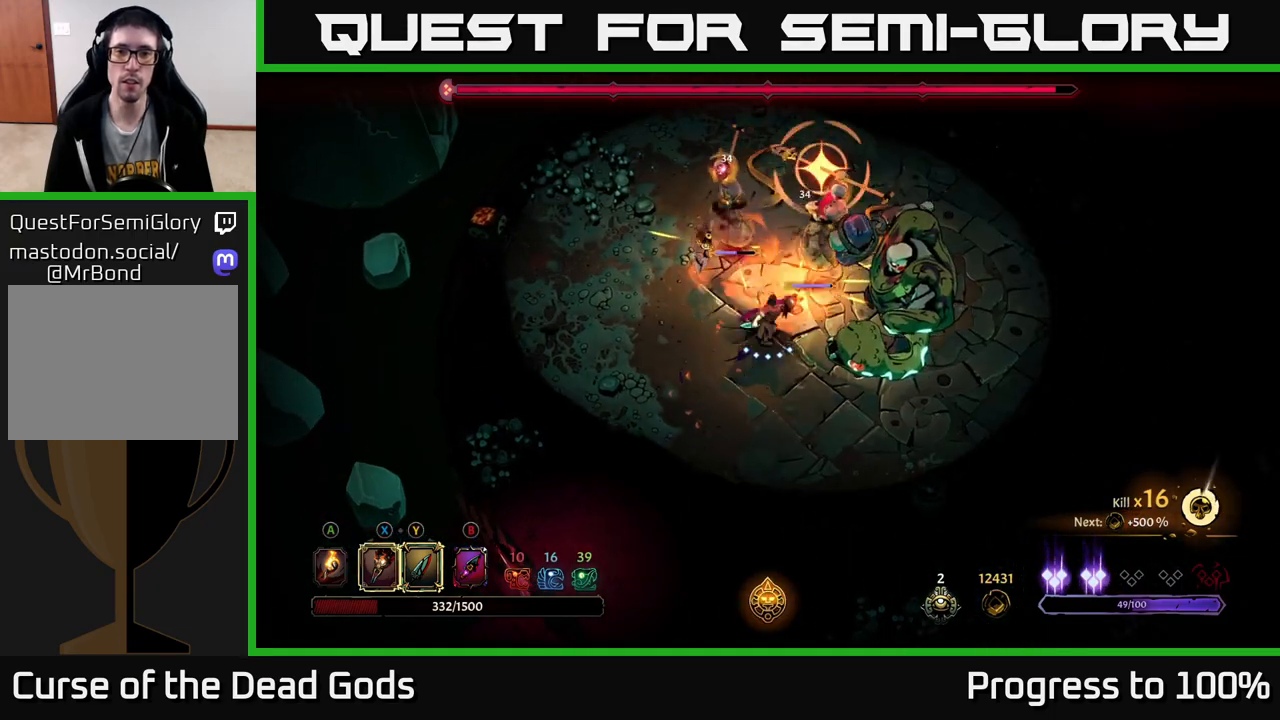
{"buttons": ["R2"], "left_stick": "up-right", "right_stick": "center", "events": [[33, "X", "down"], [167, "X", "up"], [267, "X", "down"], [367, "X", "up"], [500, "R2", "down"]]}
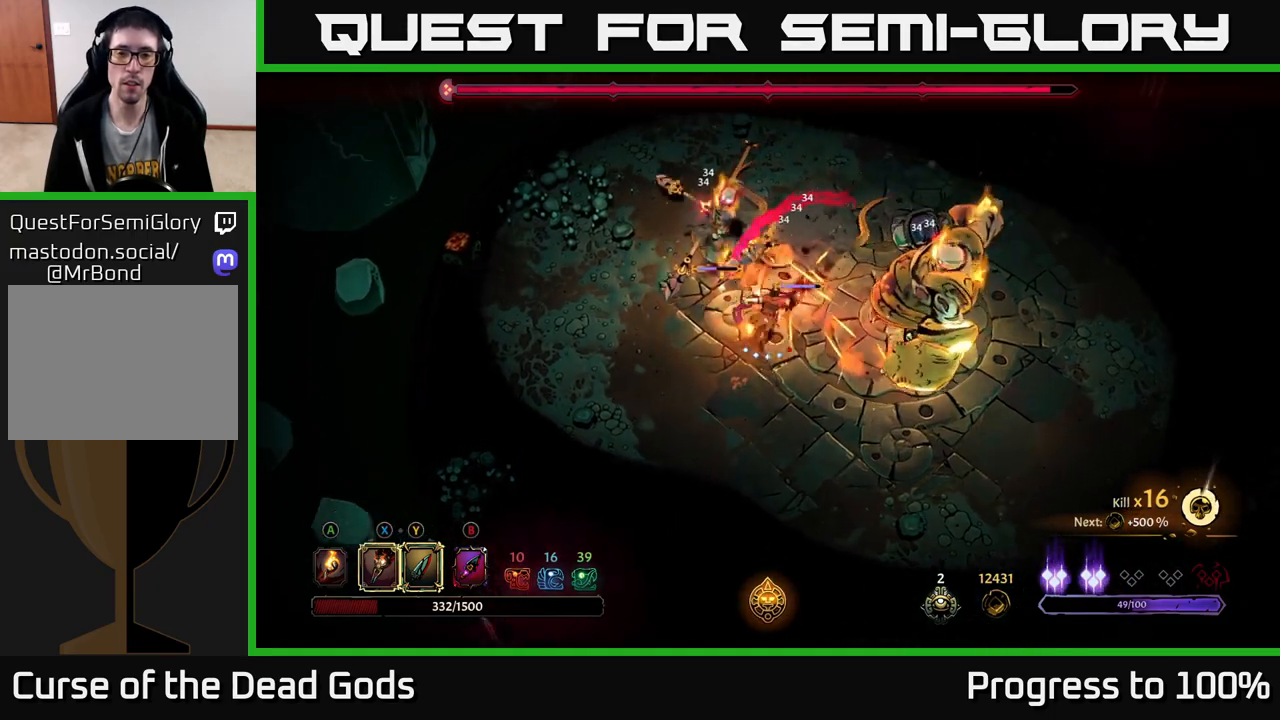
{"buttons": [], "left_stick": "up-left", "right_stick": "center", "events": [[17, "left_stick", "up"], [333, "R2", "up"], [333, "left_stick", "up-left"]]}
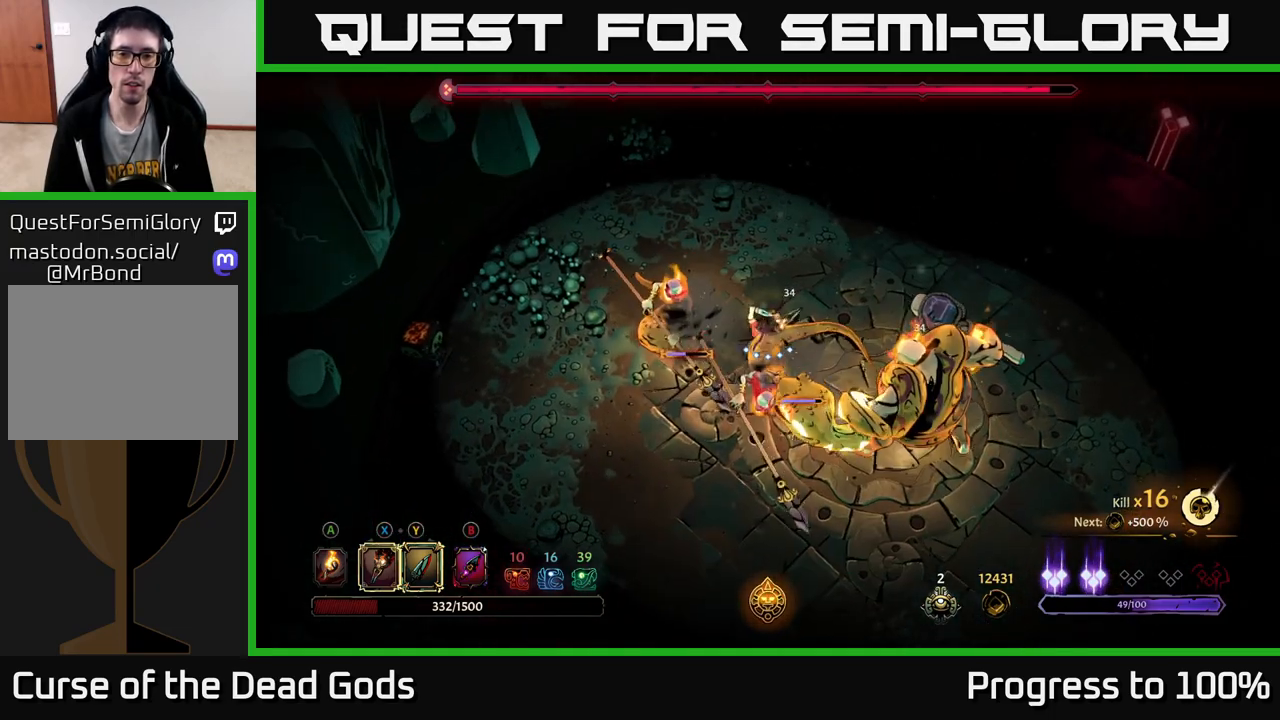
{"buttons": ["X"], "left_stick": "down-left", "right_stick": "center", "events": [[100, "left_stick", "down-left"], [133, "X", "down"], [267, "X", "up"], [417, "X", "down"]]}
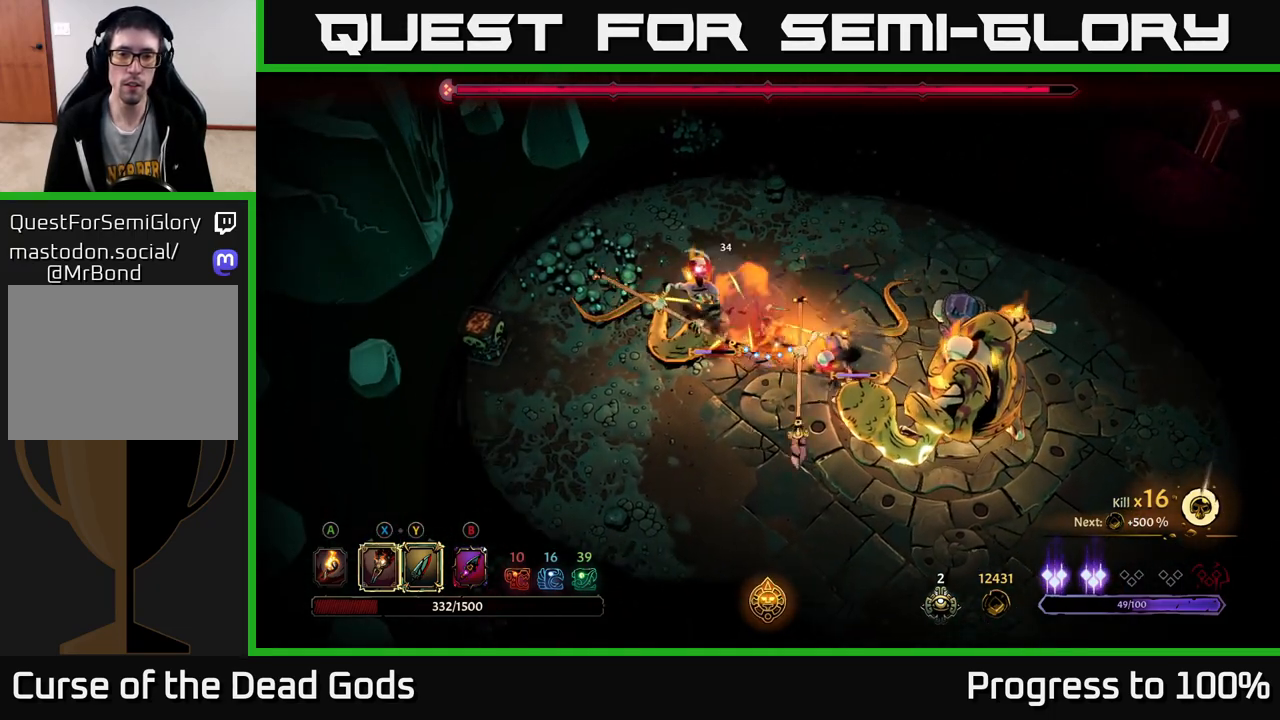
{"buttons": [], "left_stick": "left", "right_stick": "center", "events": [[50, "X", "up"], [133, "X", "down"], [200, "left_stick", "left"], [267, "X", "up"], [367, "Y", "down"], [467, "Y", "up"]]}
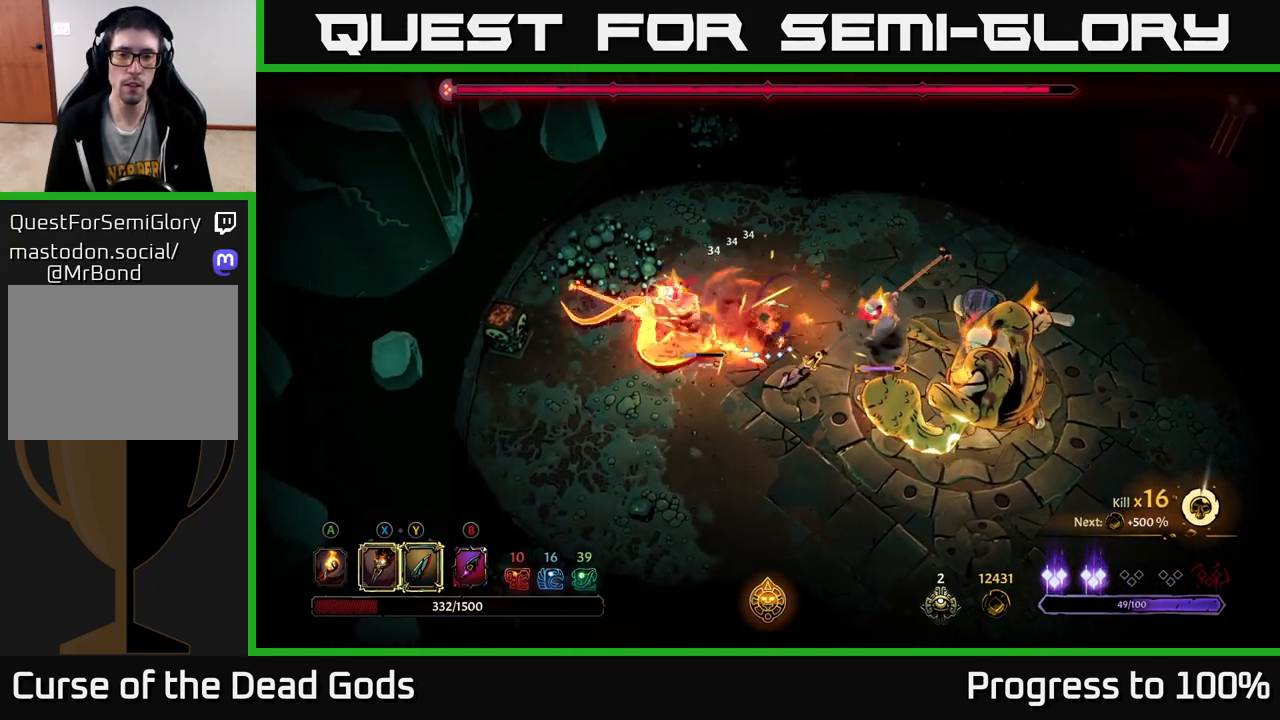
{"buttons": [], "left_stick": "down-left", "right_stick": "center", "events": [[267, "left_stick", "center"], [400, "left_stick", "down"], [450, "left_stick", "down-left"]]}
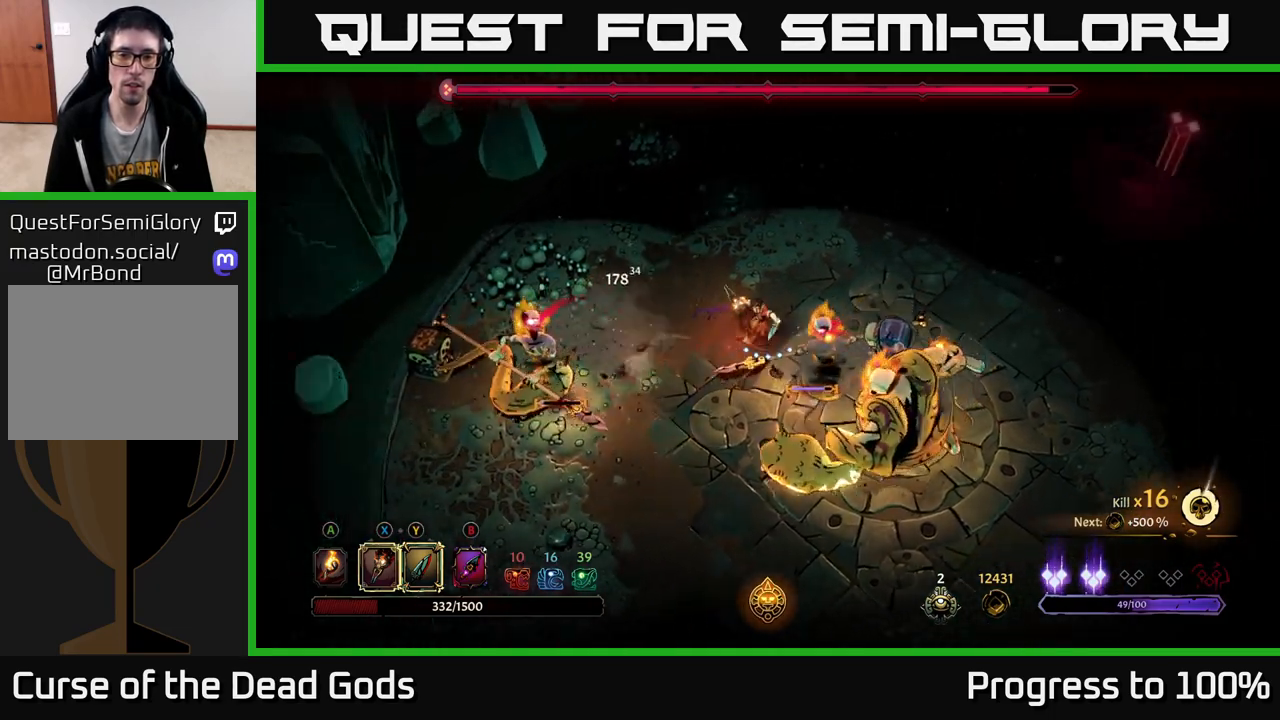
{"buttons": [], "left_stick": "down-left", "right_stick": "center", "events": []}
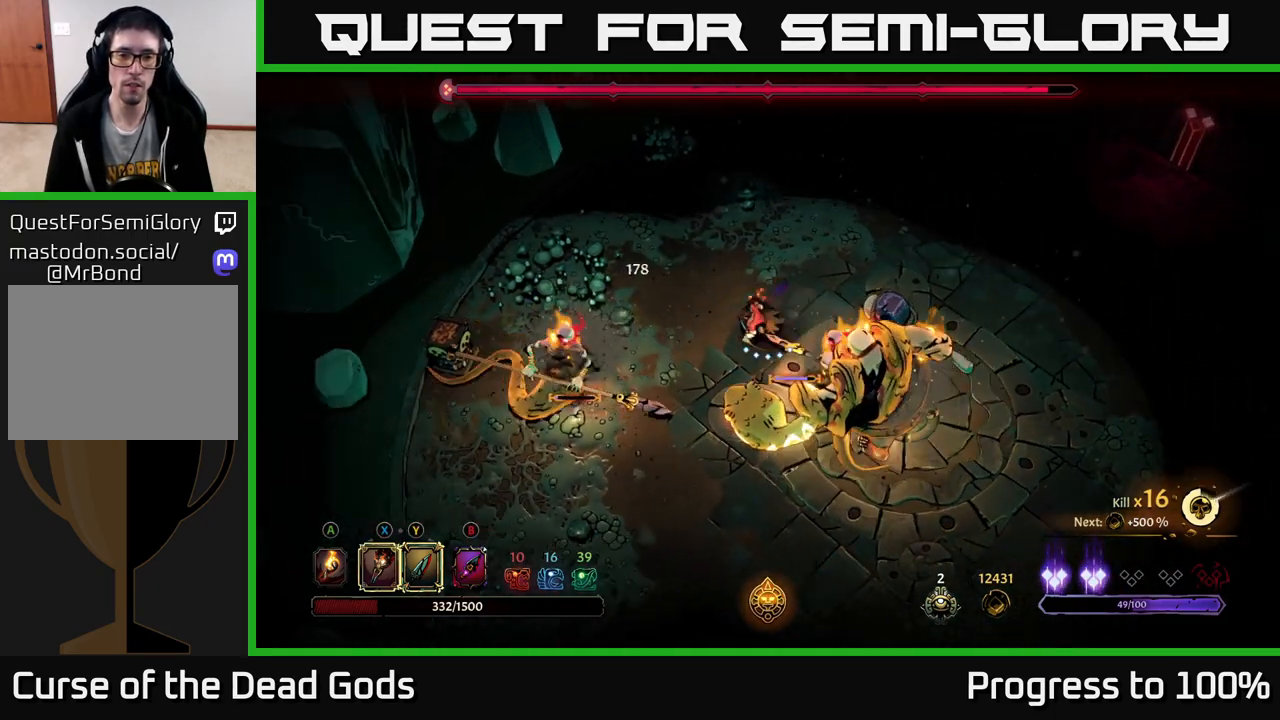
{"buttons": [], "left_stick": "down-left", "right_stick": "center", "events": [[283, "X", "down"], [400, "X", "up"]]}
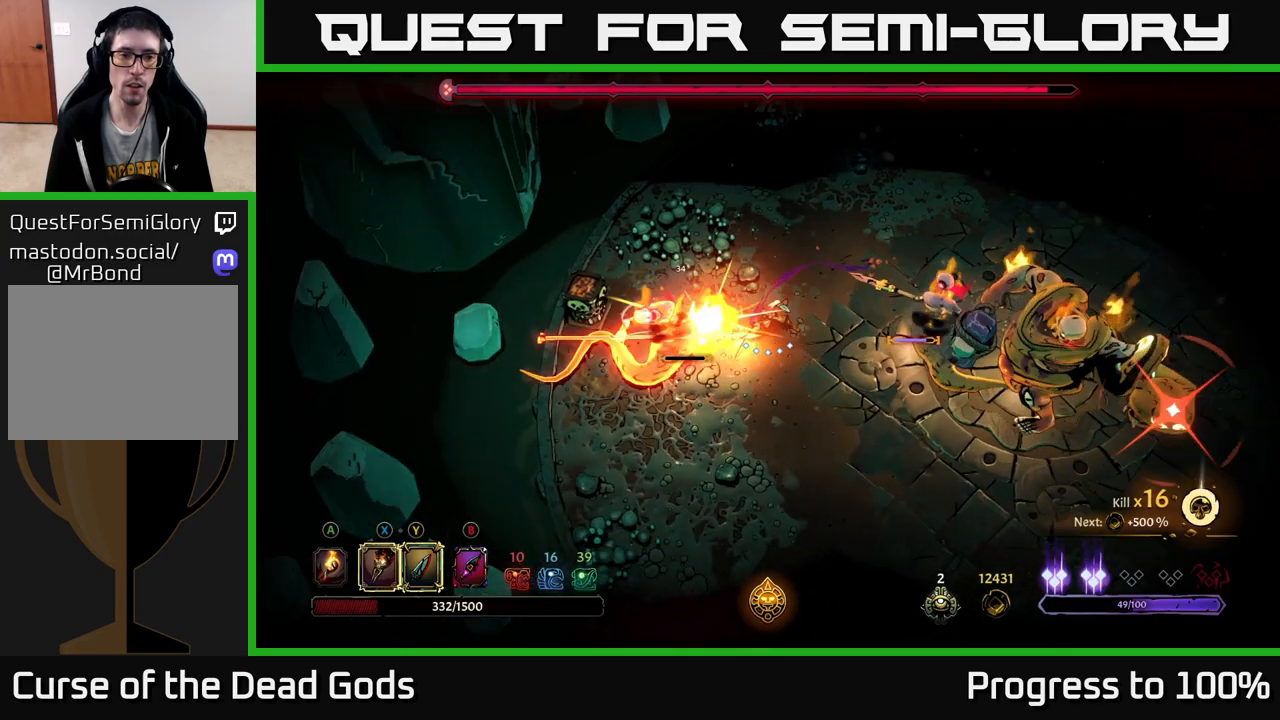
{"buttons": [], "left_stick": "down-left", "right_stick": "center", "events": [[33, "X", "down"], [133, "X", "up"], [300, "R2", "down"], [450, "R2", "up"]]}
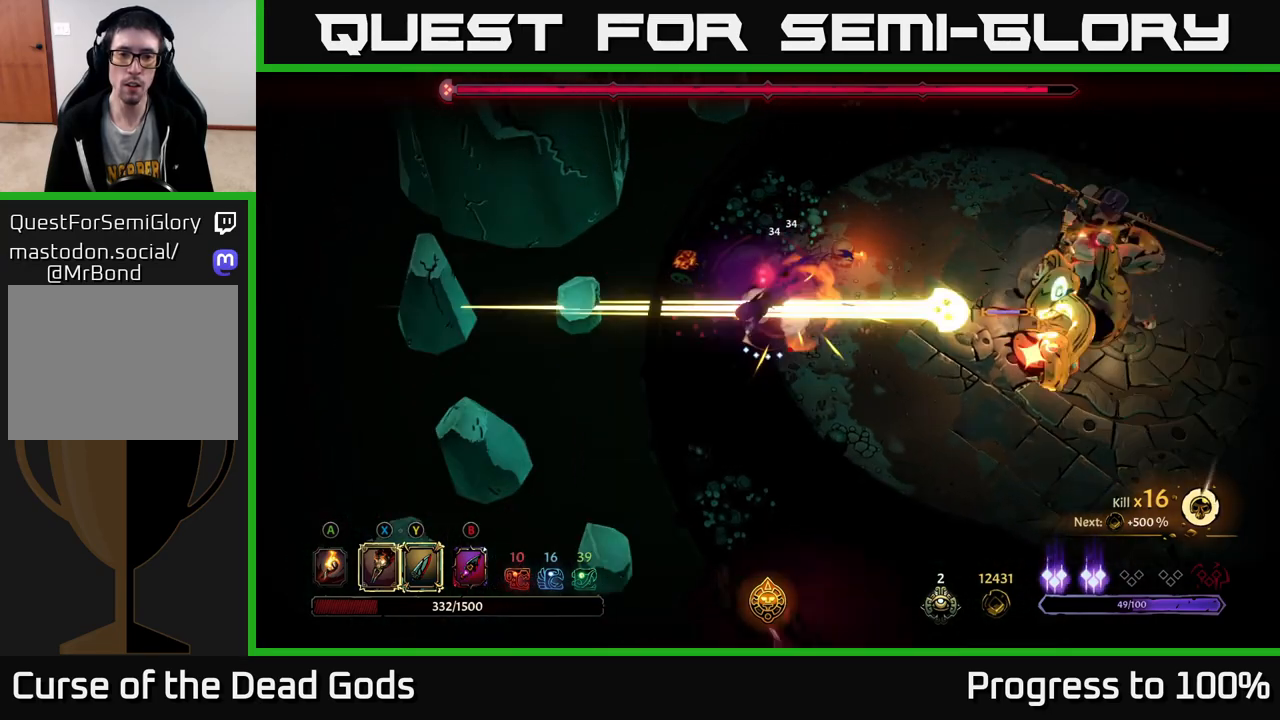
{"buttons": [], "left_stick": "down-right", "right_stick": "center", "events": [[333, "R2", "down"], [383, "left_stick", "down-right"], [467, "R2", "up"]]}
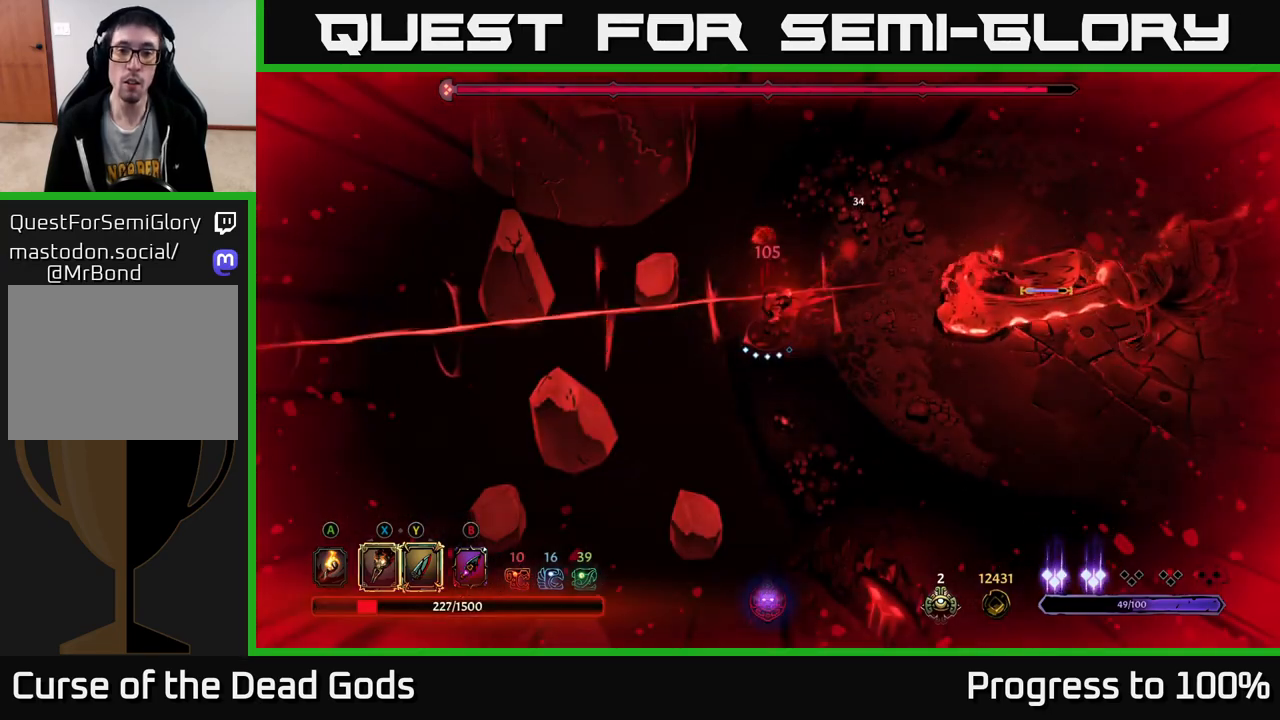
{"buttons": [], "left_stick": "right", "right_stick": "center", "events": [[283, "left_stick", "center"], [333, "left_stick", "left"], [433, "left_stick", "up"], [483, "left_stick", "right"]]}
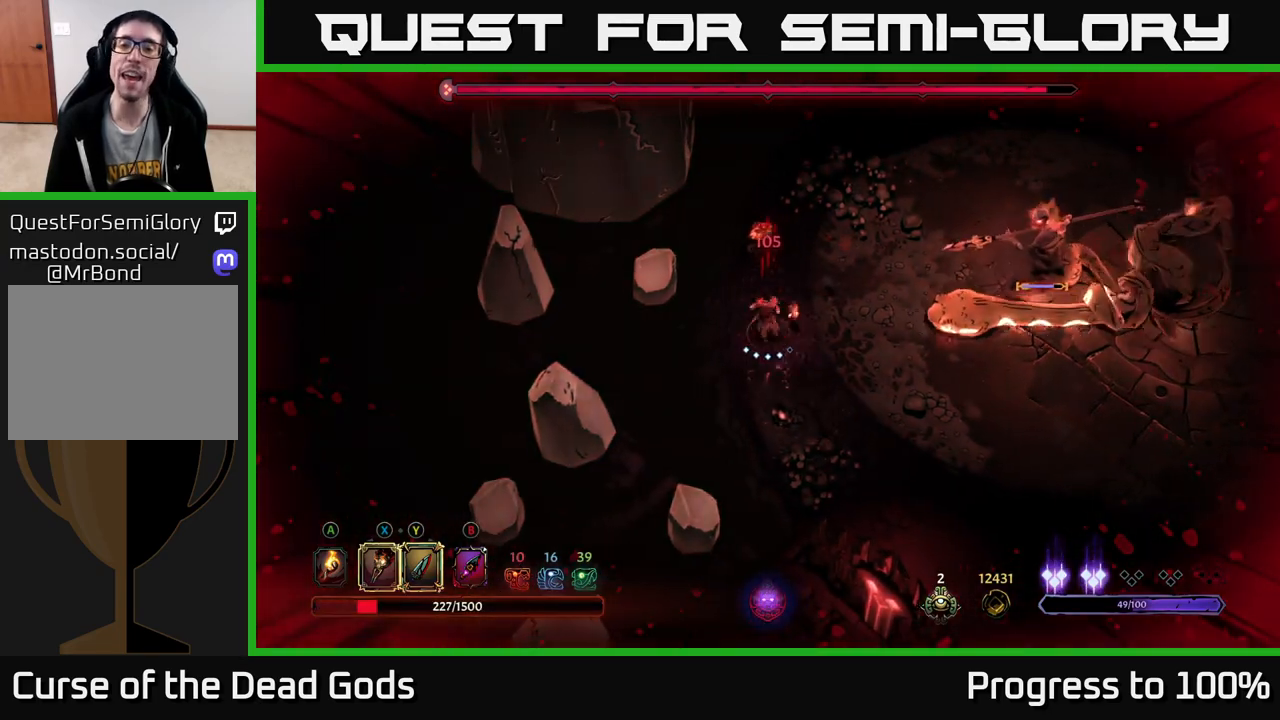
{"buttons": ["R2"], "left_stick": "up-right", "right_stick": "center", "events": [[133, "left_stick", "up-left"], [350, "left_stick", "right"], [467, "R2", "down"], [467, "left_stick", "up-right"]]}
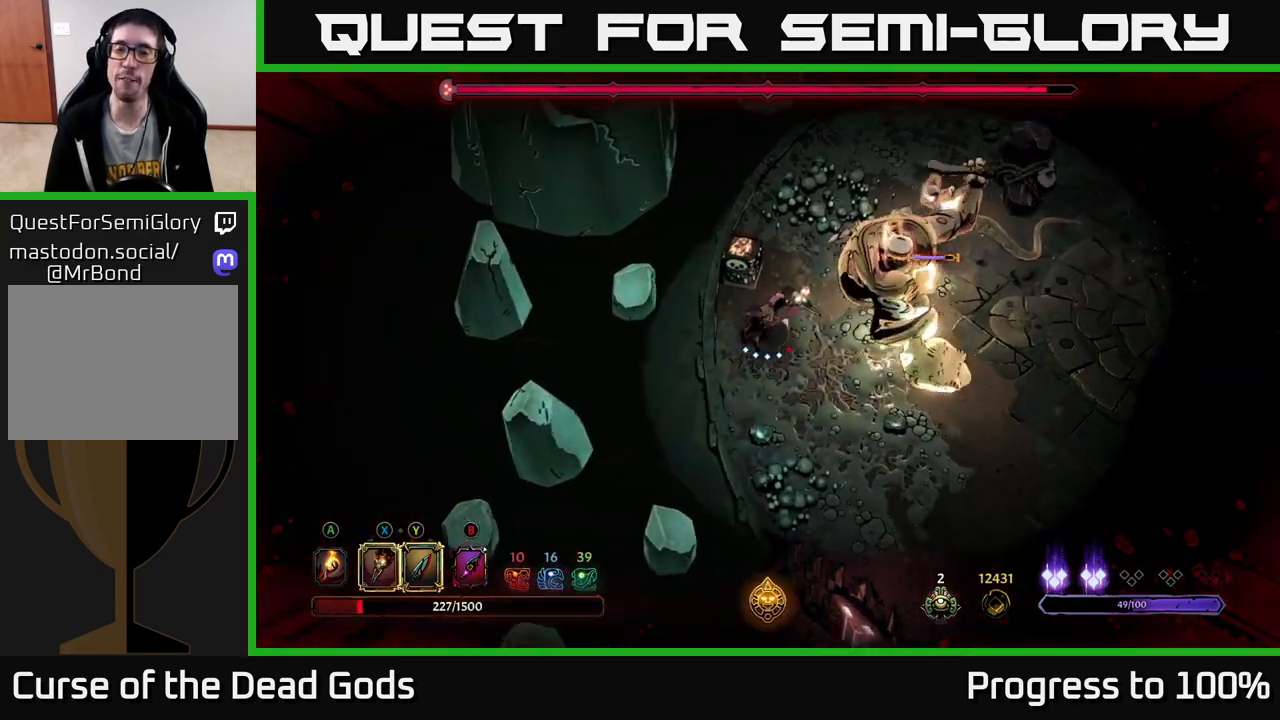
{"buttons": [], "left_stick": "right", "right_stick": "center", "events": [[367, "left_stick", "down-right"], [433, "R2", "up"], [483, "left_stick", "right"]]}
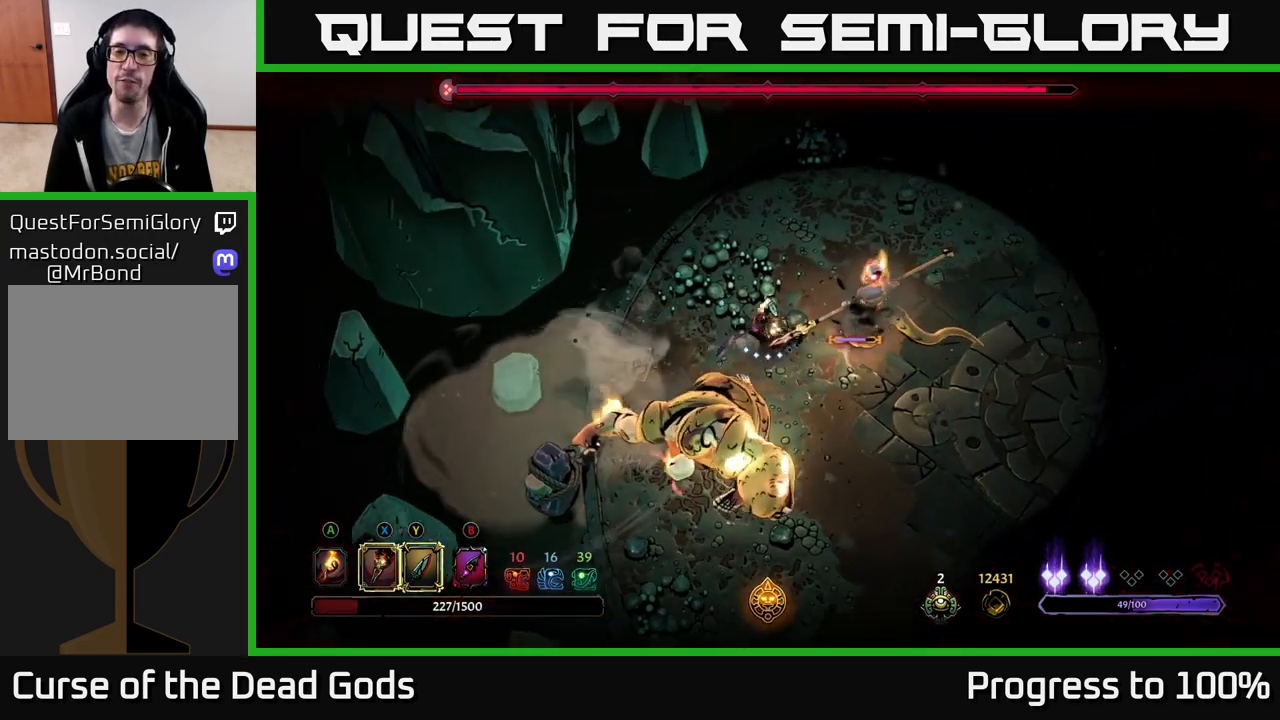
{"buttons": ["X"], "left_stick": "right", "right_stick": "center", "events": [[67, "X", "down"], [183, "X", "up"], [300, "X", "down"], [400, "X", "up"], [483, "X", "down"]]}